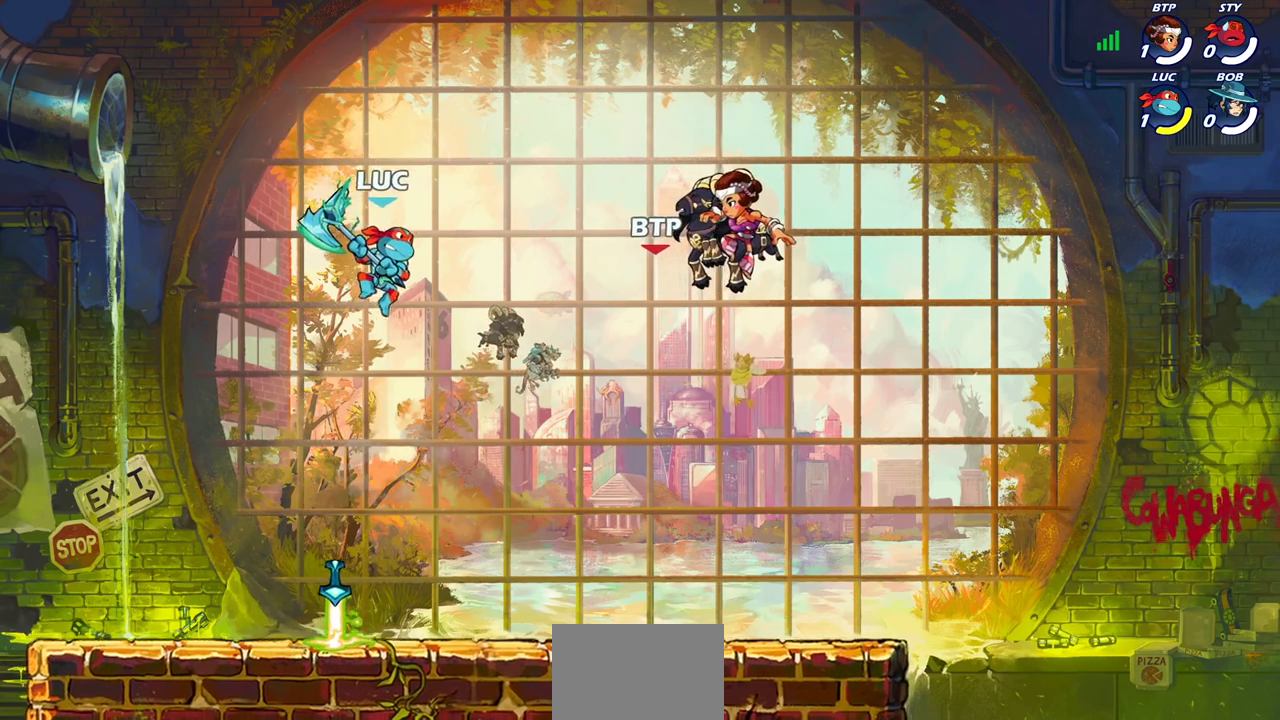
Gameplay with a controller (PlayStation layout); each line is a JSON object with the inputs held at the frame after it (dt_ms = milliseconds from this image to that frame). "events" lists button and stick changes between this image and that frame as [ms after this image, input, new state], when the widget could be followed in between.
{"dt_ms": 500, "buttons": [], "left_stick": "center", "right_stick": "center", "events": [[67, "R1", "down"], [117, "R1", "up"], [250, "R1", "down"], [317, "R1", "up"], [383, "left_stick", "center"]]}
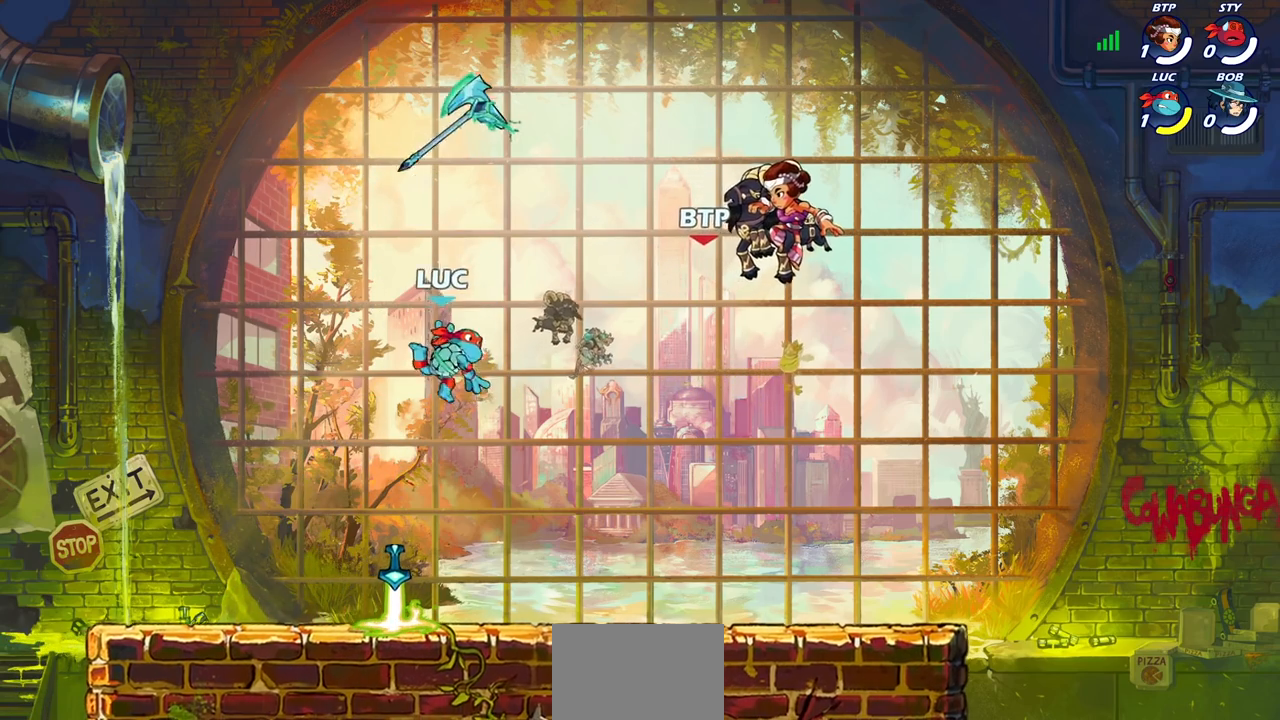
{"dt_ms": 500, "buttons": [], "left_stick": "center", "right_stick": "center", "events": [[83, "left_stick", "left"], [267, "R1", "down"], [300, "left_stick", "up-right"], [350, "CROSS", "down"], [400, "R1", "up"], [450, "CROSS", "up"], [500, "left_stick", "center"]]}
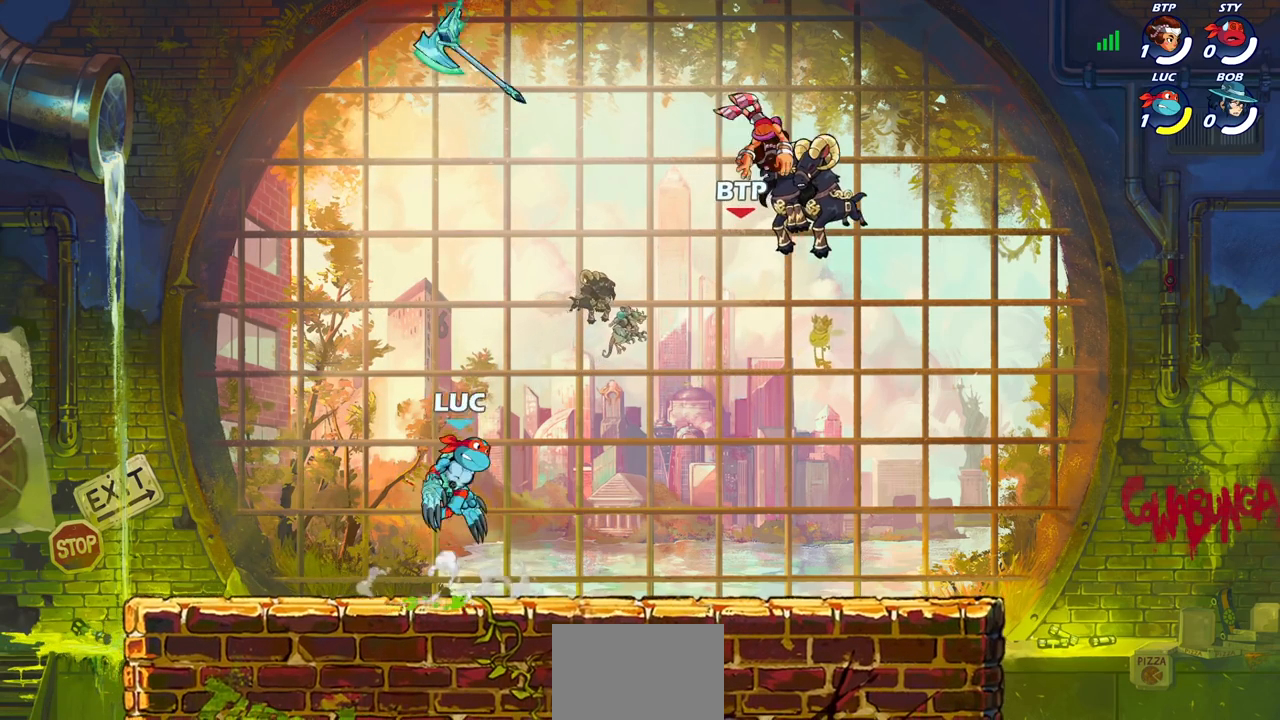
{"dt_ms": 500, "buttons": [], "left_stick": "center", "right_stick": "center", "events": [[83, "CROSS", "down"], [133, "CROSS", "up"], [133, "left_stick", "up"], [167, "R1", "down"], [250, "R1", "up"], [283, "left_stick", "center"]]}
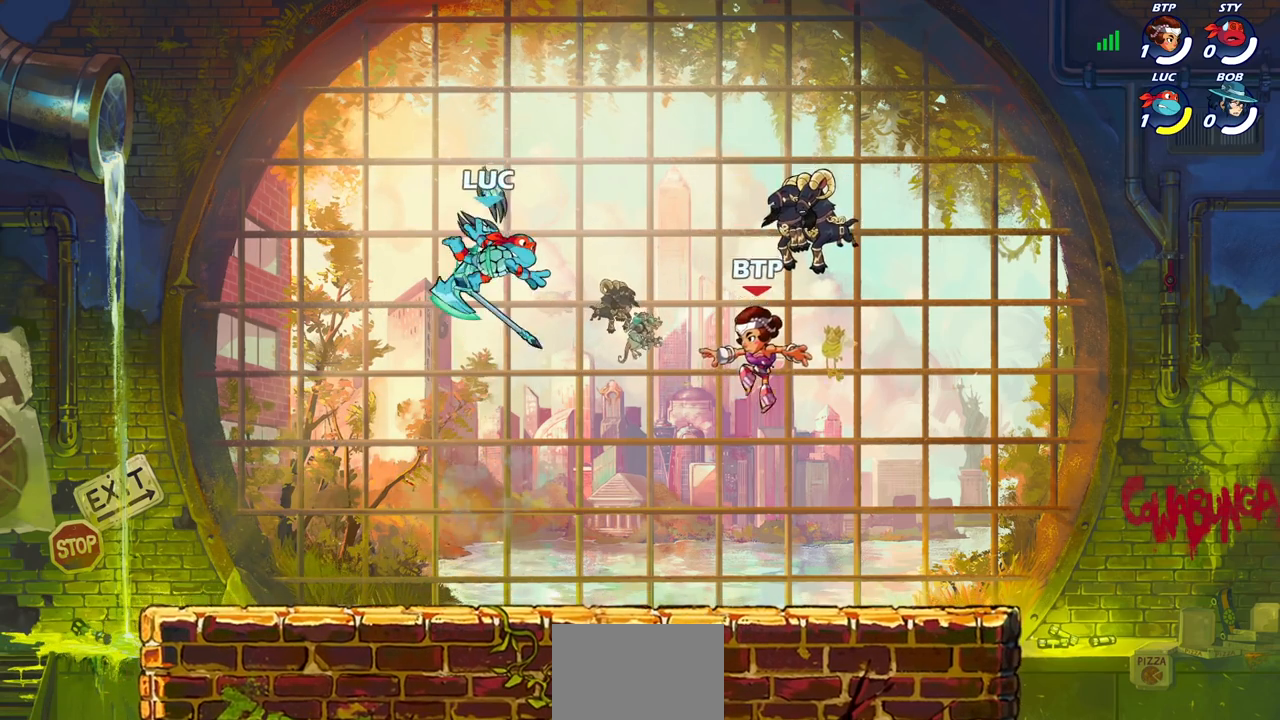
{"dt_ms": 500, "buttons": [], "left_stick": "down-left", "right_stick": "center", "events": [[50, "left_stick", "down-right"], [200, "left_stick", "down-left"]]}
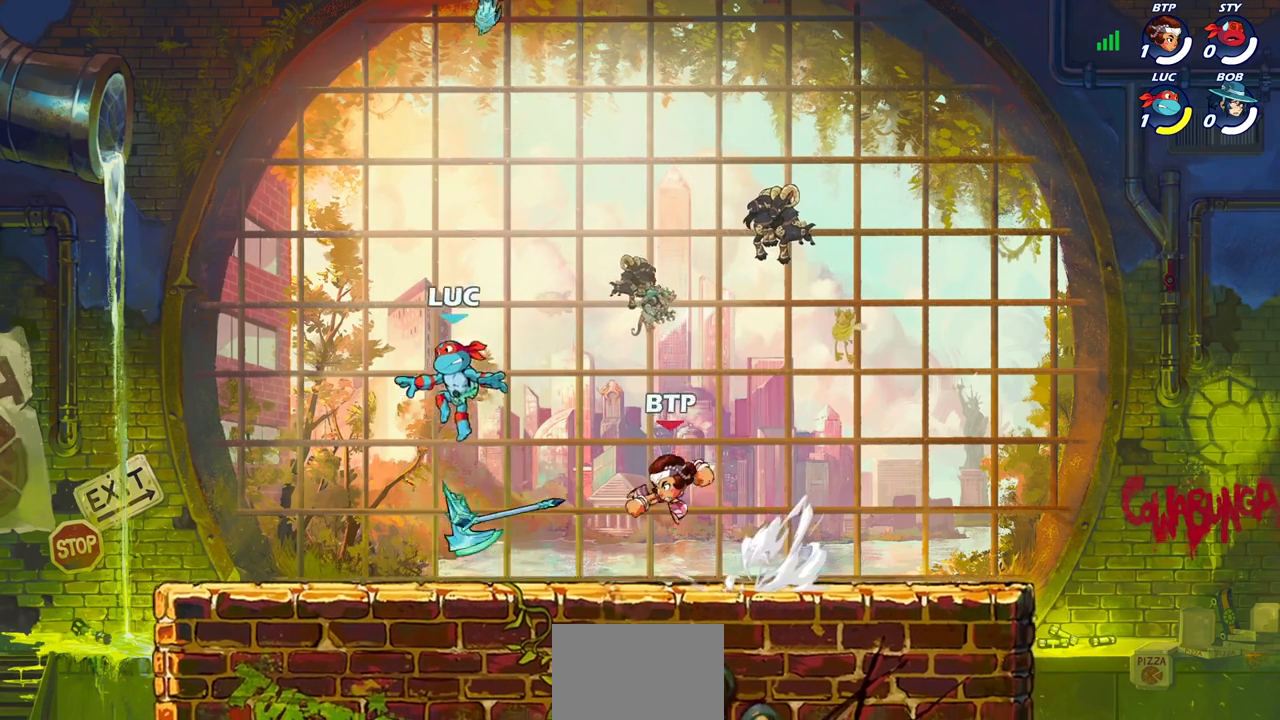
{"dt_ms": 500, "buttons": ["CROSS"], "left_stick": "up-right", "right_stick": "center", "events": [[50, "left_stick", "up-left"], [100, "R1", "down"], [133, "CROSS", "down"], [133, "left_stick", "up-right"], [200, "left_stick", "up-left"], [233, "R1", "up"], [250, "CROSS", "up"], [333, "left_stick", "up-right"], [500, "CROSS", "down"]]}
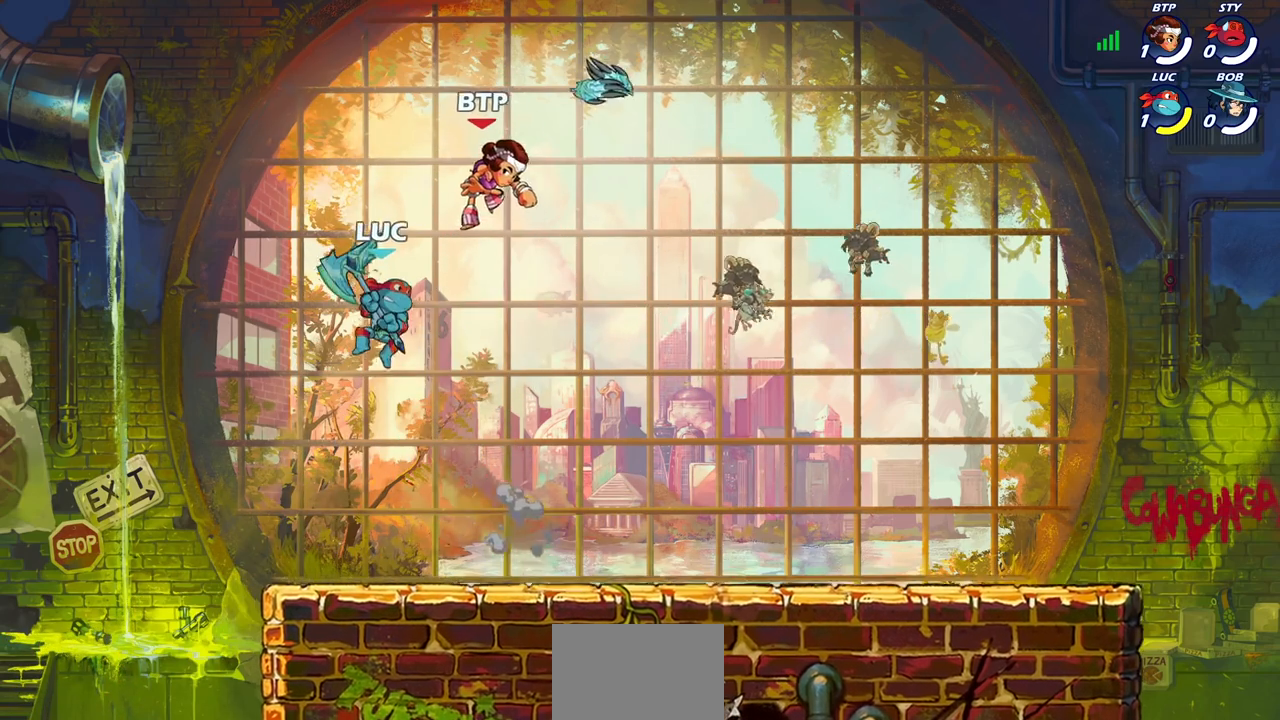
{"dt_ms": 500, "buttons": [], "left_stick": "down-right", "right_stick": "center", "events": [[83, "R1", "down"], [100, "CROSS", "up"], [133, "R1", "up"], [183, "left_stick", "center"], [467, "left_stick", "down-right"]]}
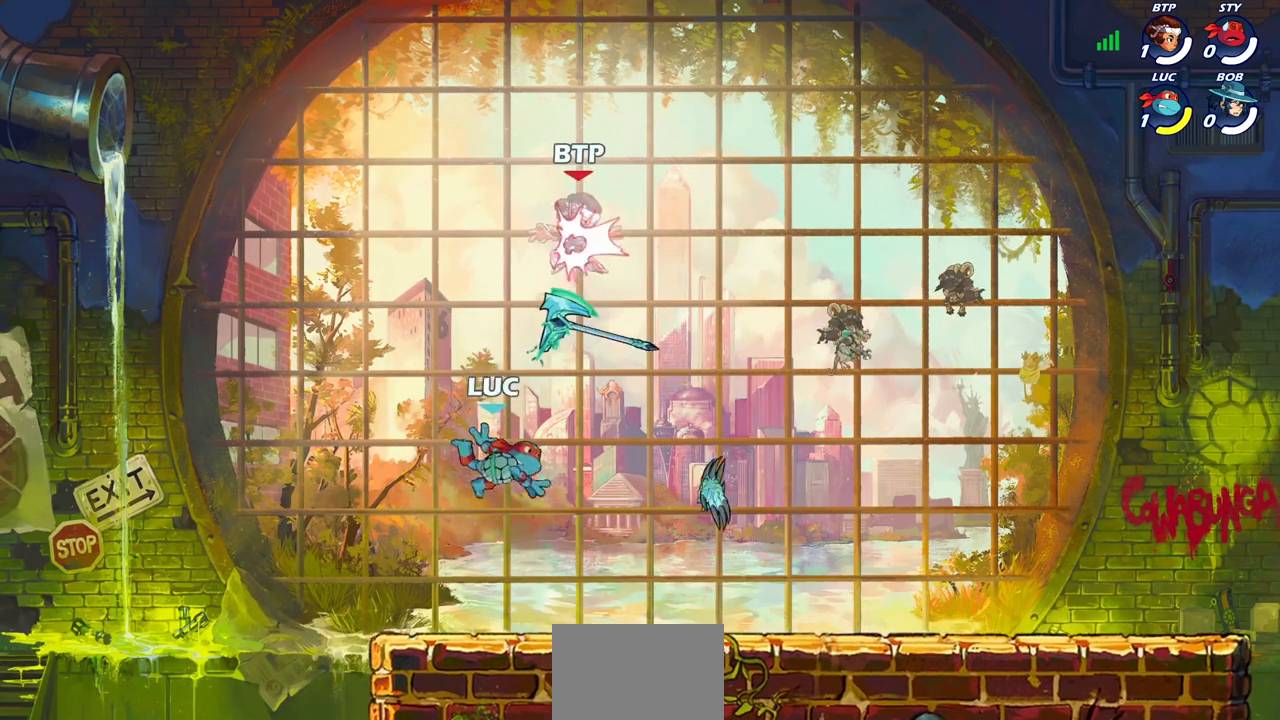
{"dt_ms": 500, "buttons": [], "left_stick": "right", "right_stick": "center", "events": [[83, "left_stick", "right"], [167, "R2", "down"], [283, "R2", "up"], [367, "R1", "down"], [467, "R1", "up"]]}
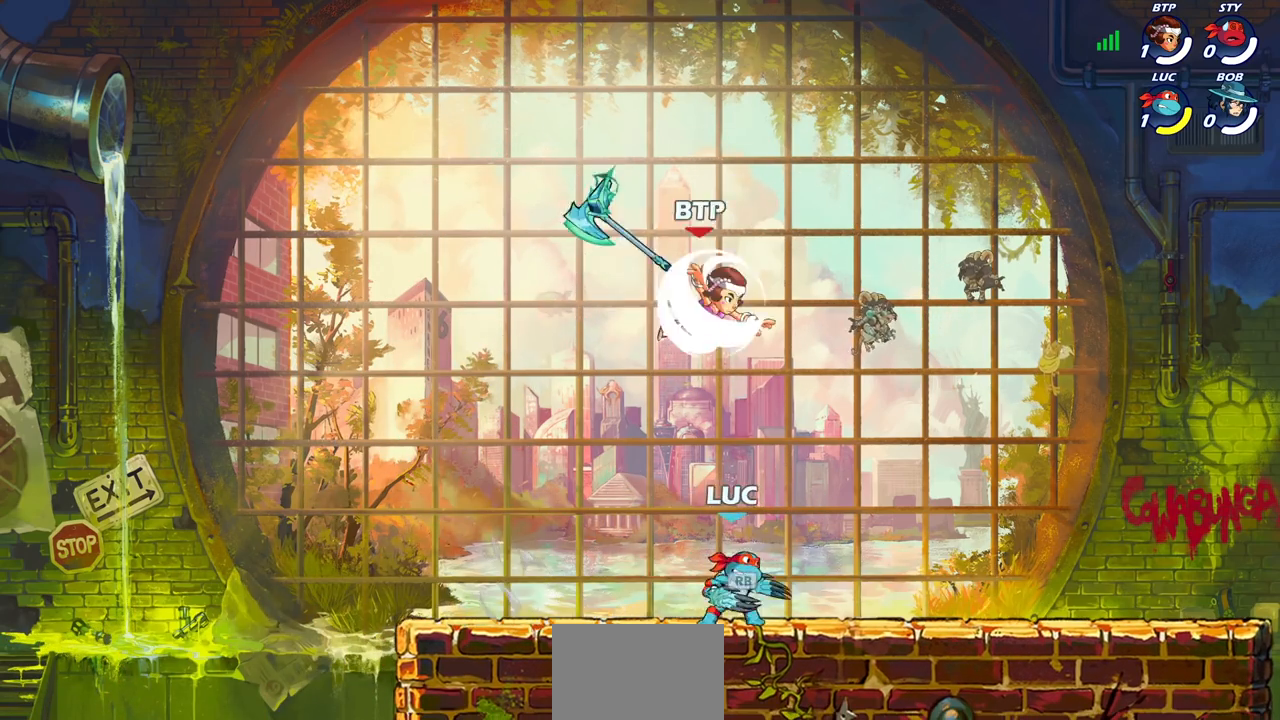
{"dt_ms": 500, "buttons": [], "left_stick": "left", "right_stick": "center", "events": [[17, "left_stick", "up-left"], [67, "SQUARE", "down"], [117, "left_stick", "center"], [133, "SQUARE", "up"], [483, "left_stick", "left"]]}
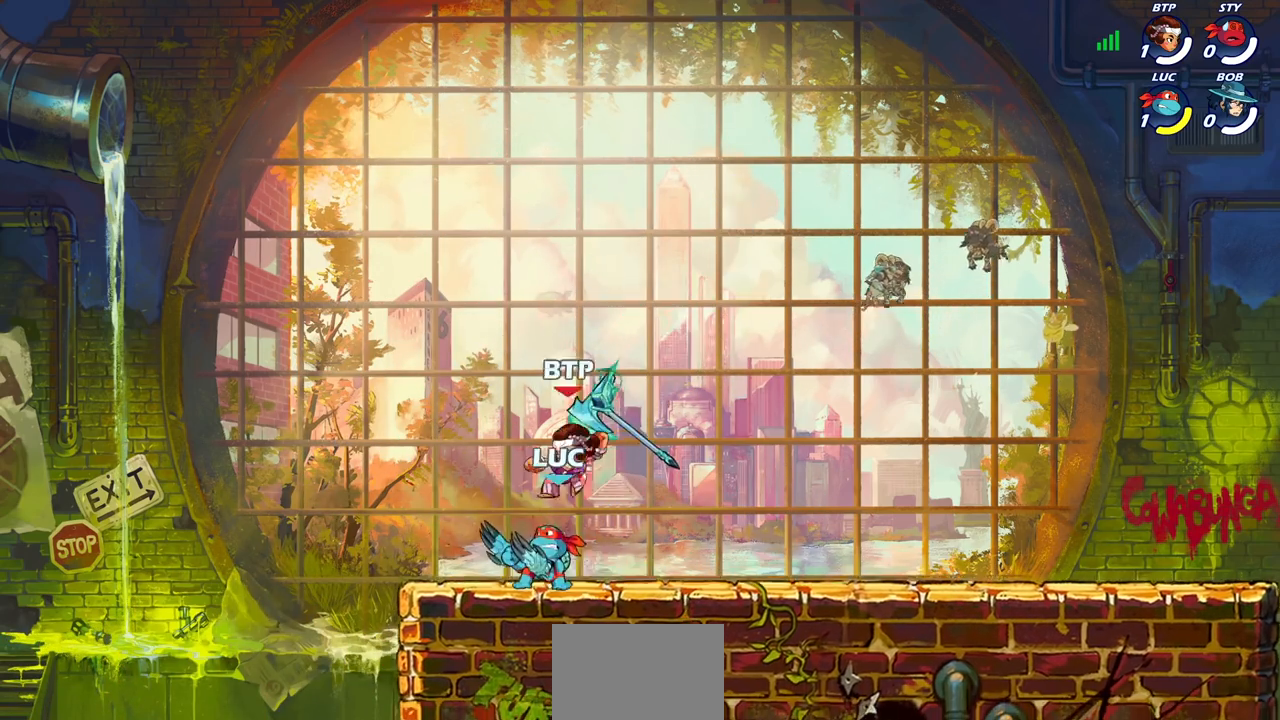
{"dt_ms": 500, "buttons": [], "left_stick": "center", "right_stick": "center", "events": [[100, "left_stick", "right"], [150, "left_stick", "down"], [233, "SQUARE", "down"], [317, "SQUARE", "up"], [383, "left_stick", "center"]]}
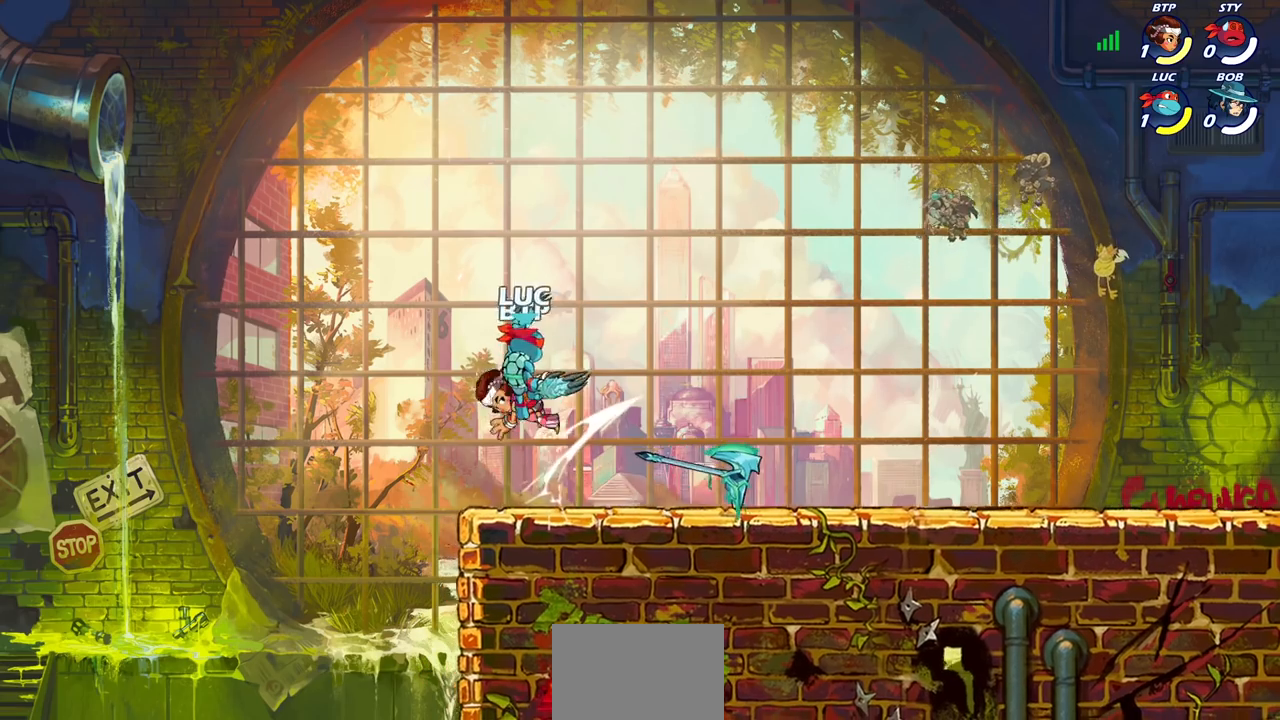
{"dt_ms": 500, "buttons": [], "left_stick": "center", "right_stick": "center", "events": [[100, "left_stick", "right"], [167, "CIRCLE", "down"], [200, "left_stick", "center"], [250, "CIRCLE", "up"]]}
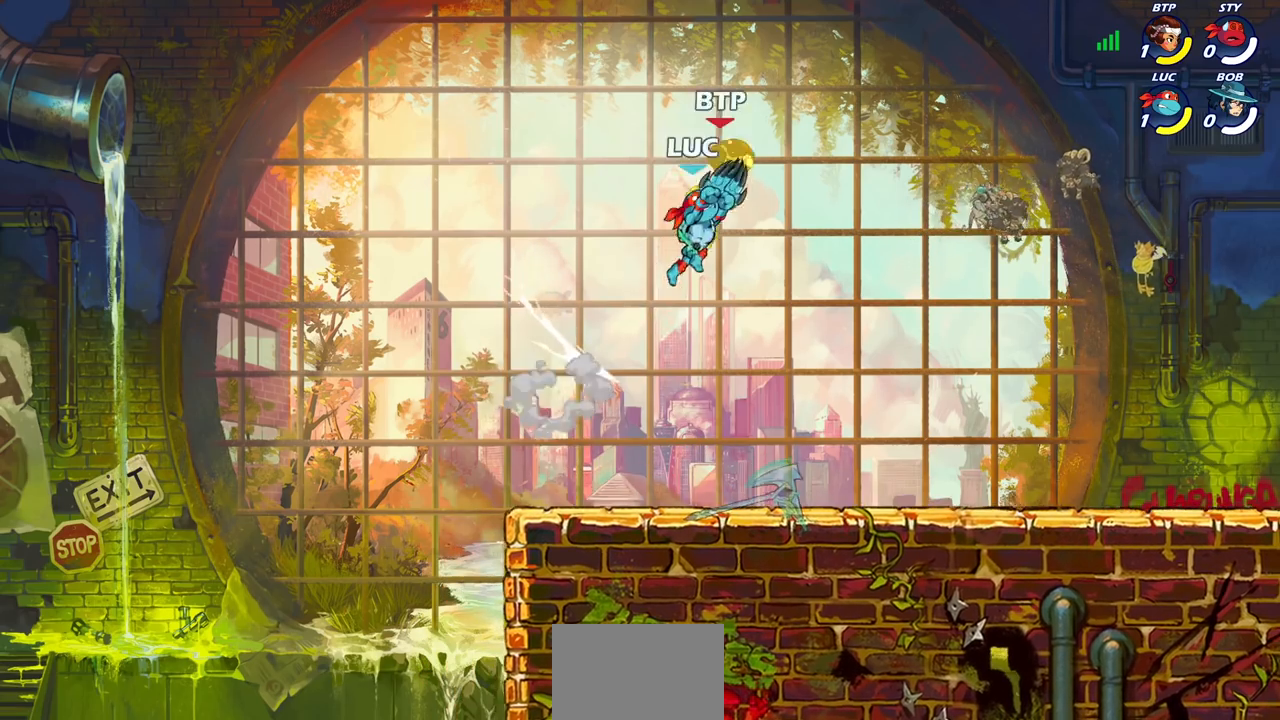
{"dt_ms": 500, "buttons": [], "left_stick": "up-right", "right_stick": "center", "events": [[133, "left_stick", "up-right"], [267, "CROSS", "down"], [367, "SQUARE", "down"], [417, "CROSS", "up"], [417, "right_stick", "down-left"], [450, "SQUARE", "up"], [467, "right_stick", "center"]]}
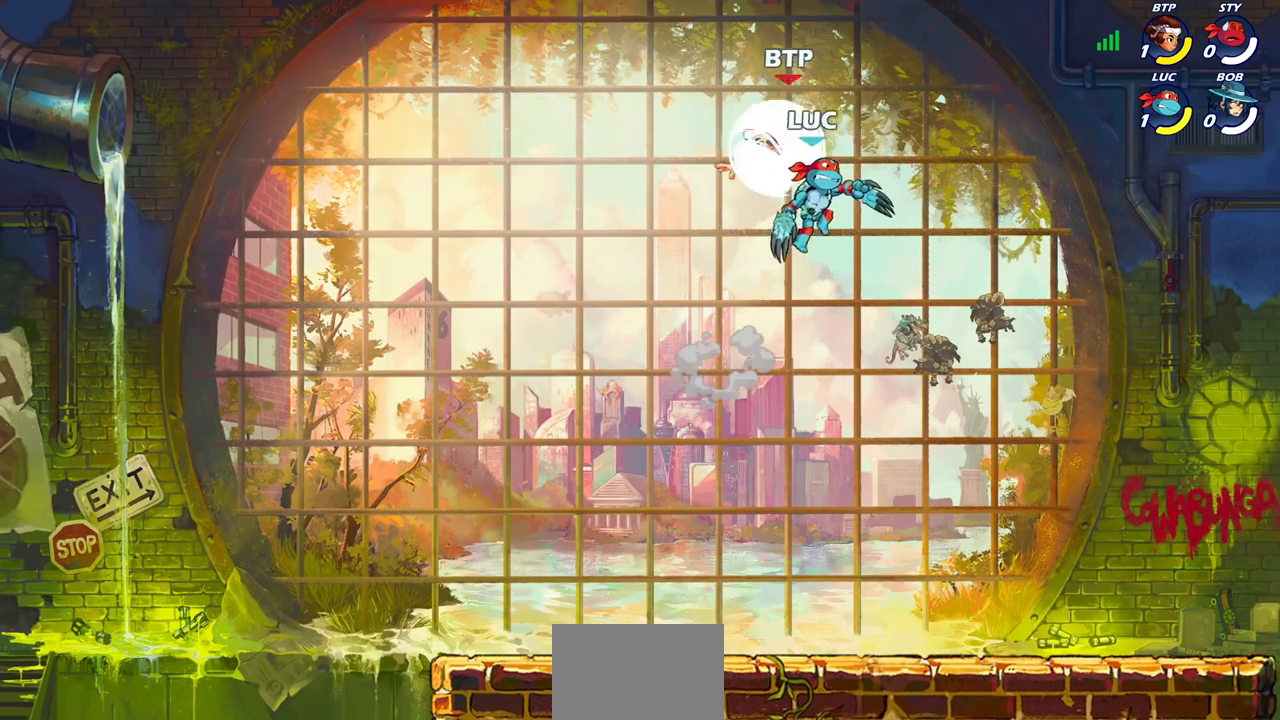
{"dt_ms": 500, "buttons": [], "left_stick": "down-left", "right_stick": "center", "events": [[317, "left_stick", "down"], [367, "left_stick", "down-left"]]}
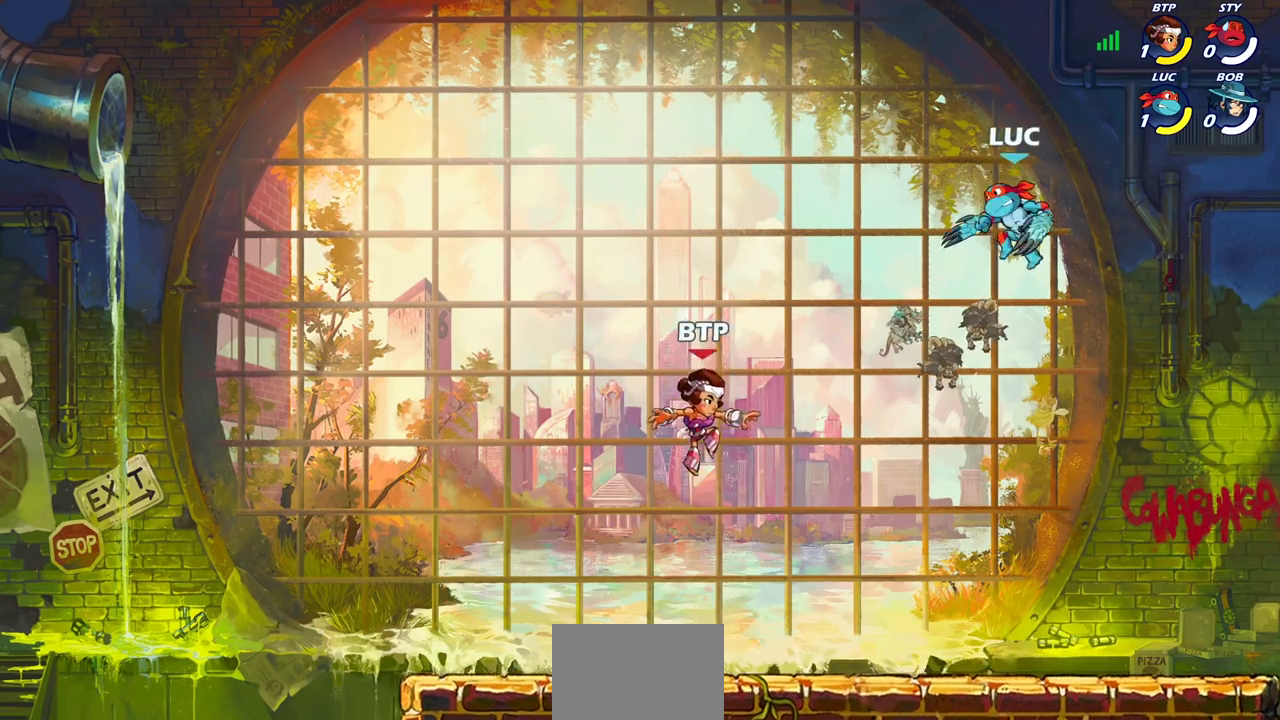
{"dt_ms": 500, "buttons": [], "left_stick": "left", "right_stick": "center", "events": [[167, "left_stick", "down-right"], [217, "left_stick", "right"], [367, "CROSS", "down"], [400, "left_stick", "up"], [467, "CROSS", "up"], [483, "left_stick", "left"]]}
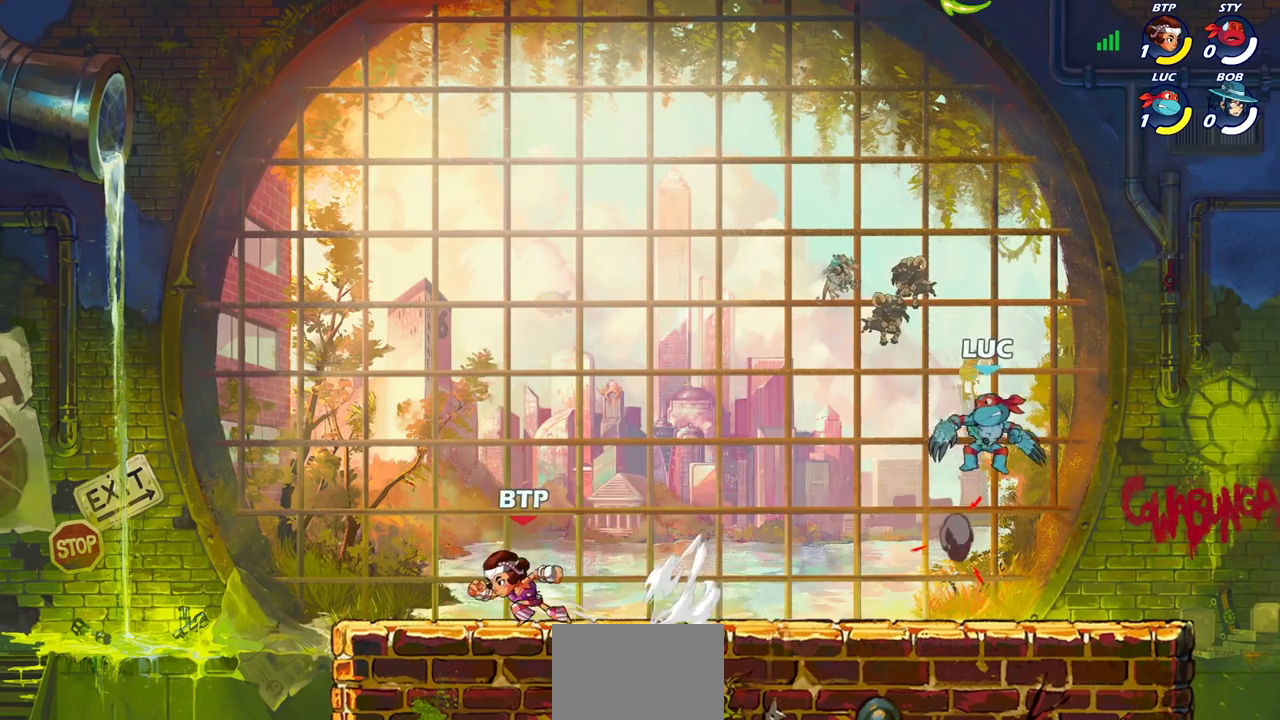
{"dt_ms": 500, "buttons": ["R2"], "left_stick": "center", "right_stick": "center", "events": [[17, "left_stick", "down-left"], [267, "left_stick", "left"], [383, "R2", "down"], [417, "SQUARE", "down"], [483, "left_stick", "center"], [500, "SQUARE", "up"]]}
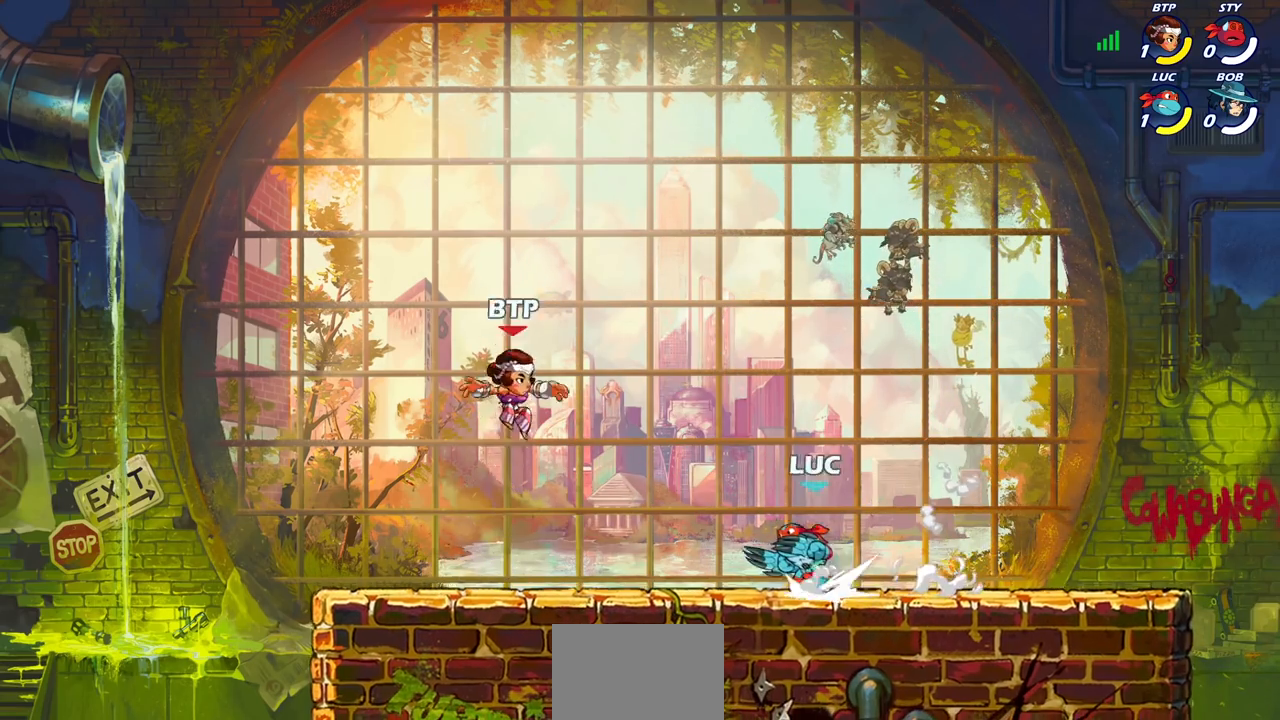
{"dt_ms": 500, "buttons": [], "left_stick": "center", "right_stick": "center", "events": [[17, "R2", "up"]]}
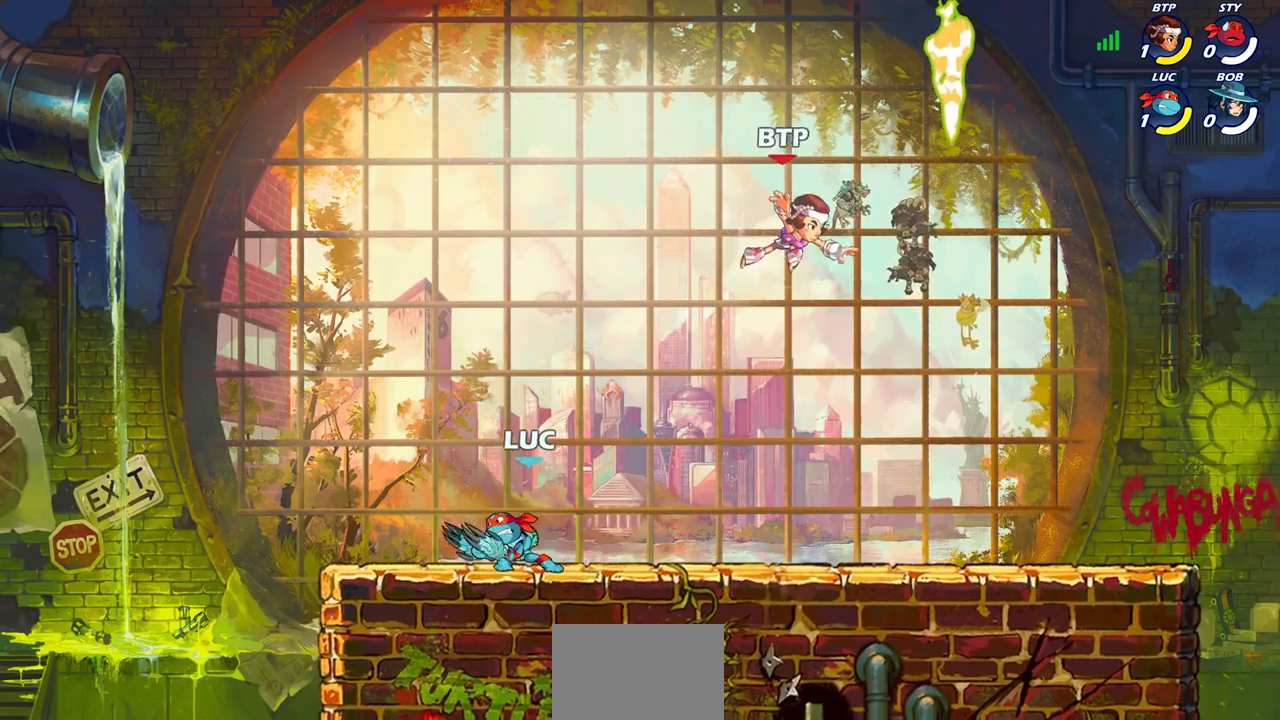
{"dt_ms": 500, "buttons": ["CIRCLE"], "left_stick": "right", "right_stick": "center", "events": [[17, "left_stick", "right"], [217, "R2", "down"], [400, "R2", "up"], [433, "CIRCLE", "down"]]}
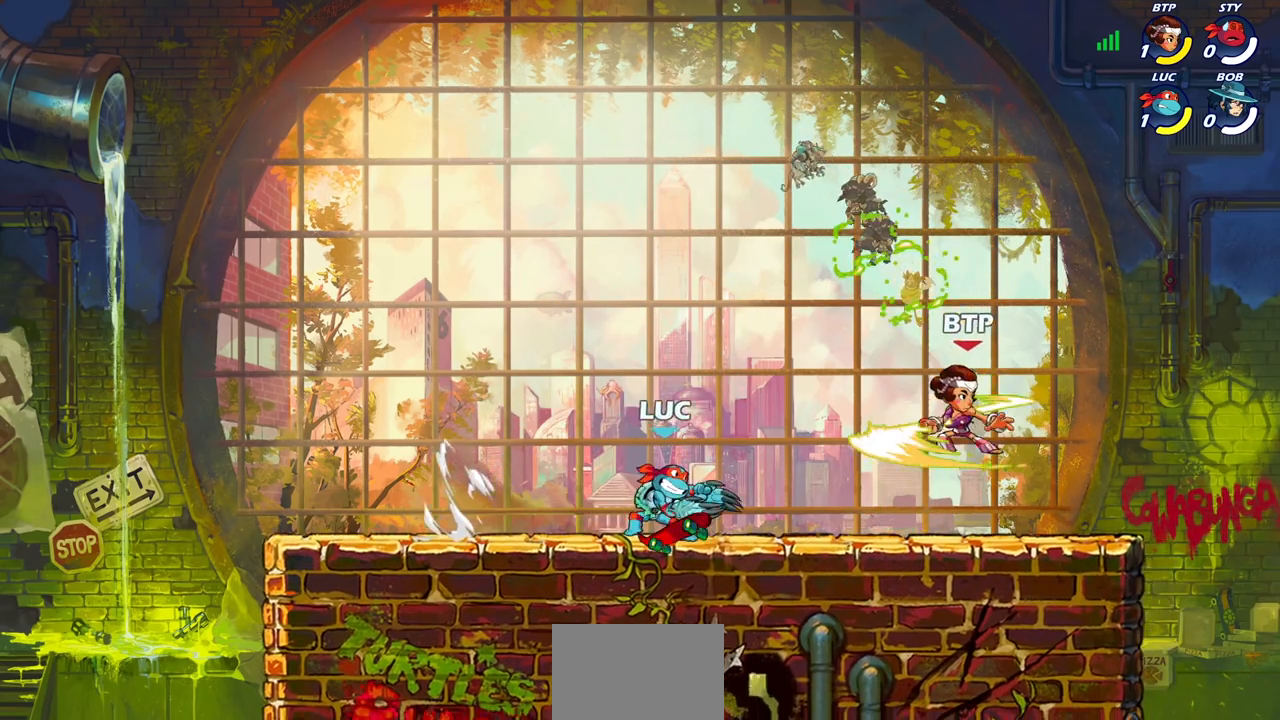
{"dt_ms": 500, "buttons": [], "left_stick": "center", "right_stick": "center", "events": [[33, "CIRCLE", "up"], [317, "left_stick", "center"]]}
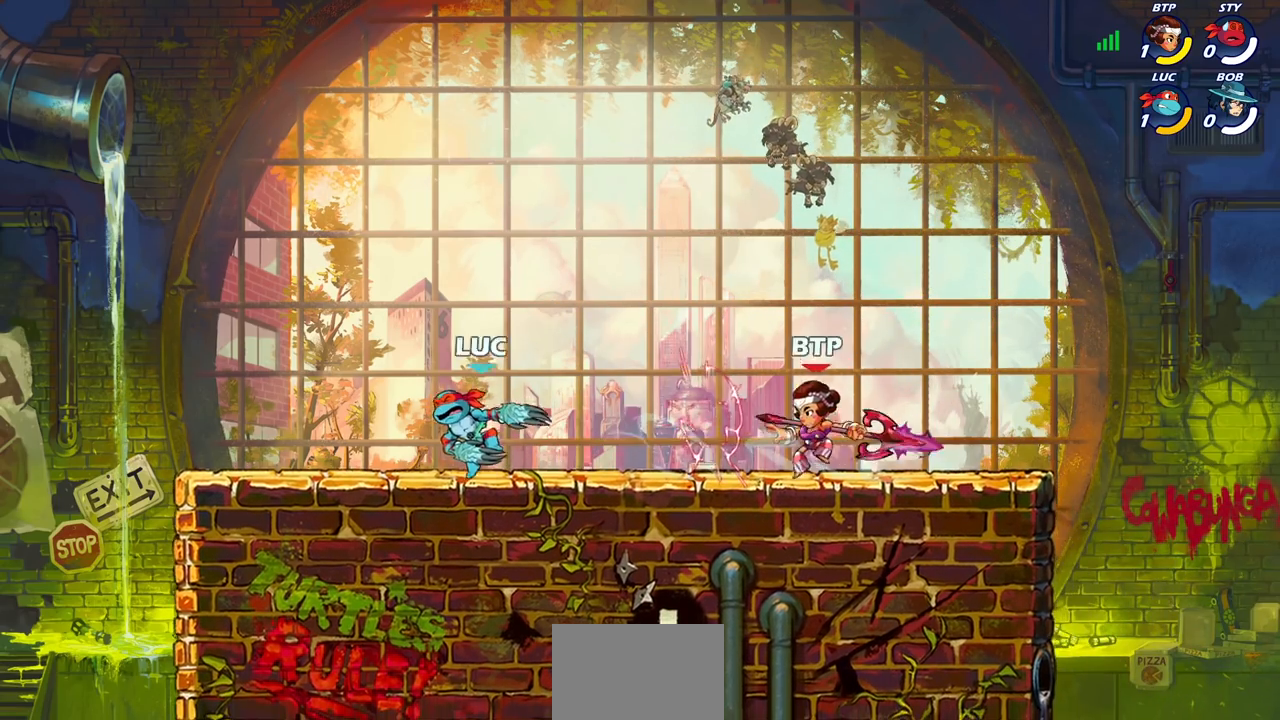
{"dt_ms": 500, "buttons": [], "left_stick": "right", "right_stick": "center", "events": [[150, "left_stick", "up-left"], [433, "left_stick", "up-right"], [500, "left_stick", "right"]]}
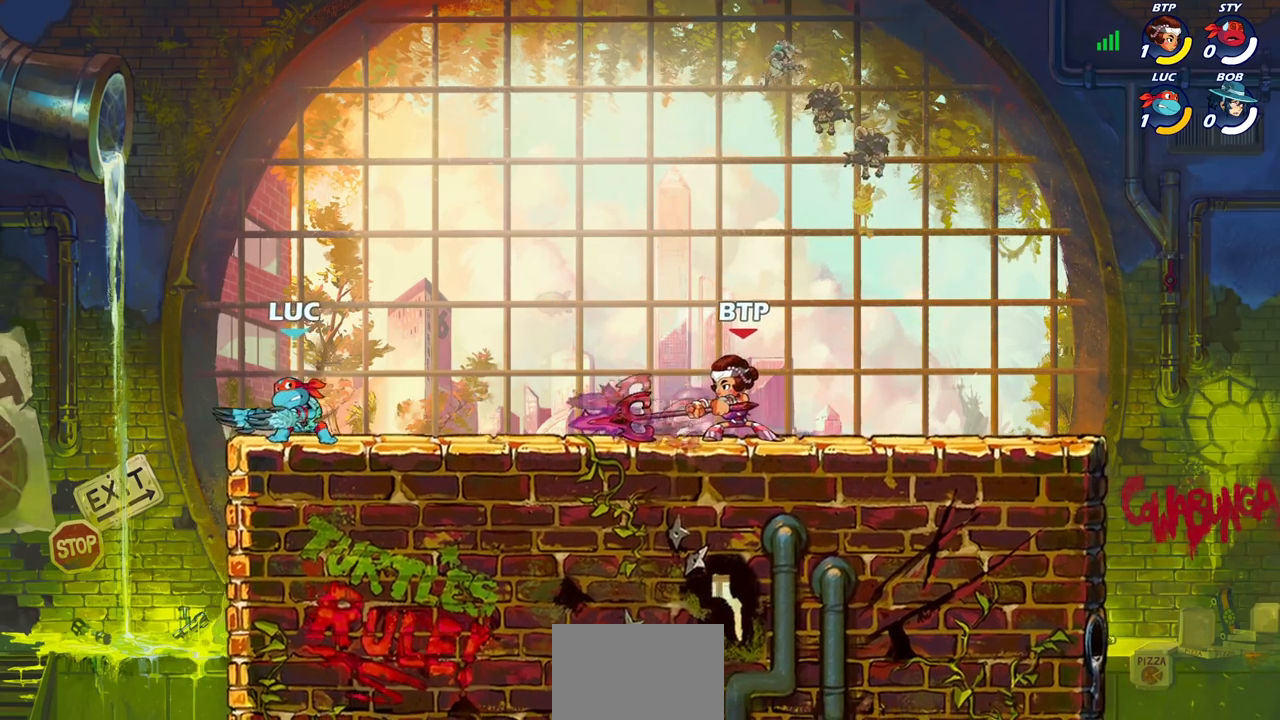
{"dt_ms": 500, "buttons": [], "left_stick": "center", "right_stick": "center", "events": [[117, "R2", "down"], [183, "CIRCLE", "down"], [233, "CIRCLE", "up"], [283, "R2", "up"], [350, "left_stick", "up-left"], [483, "left_stick", "center"]]}
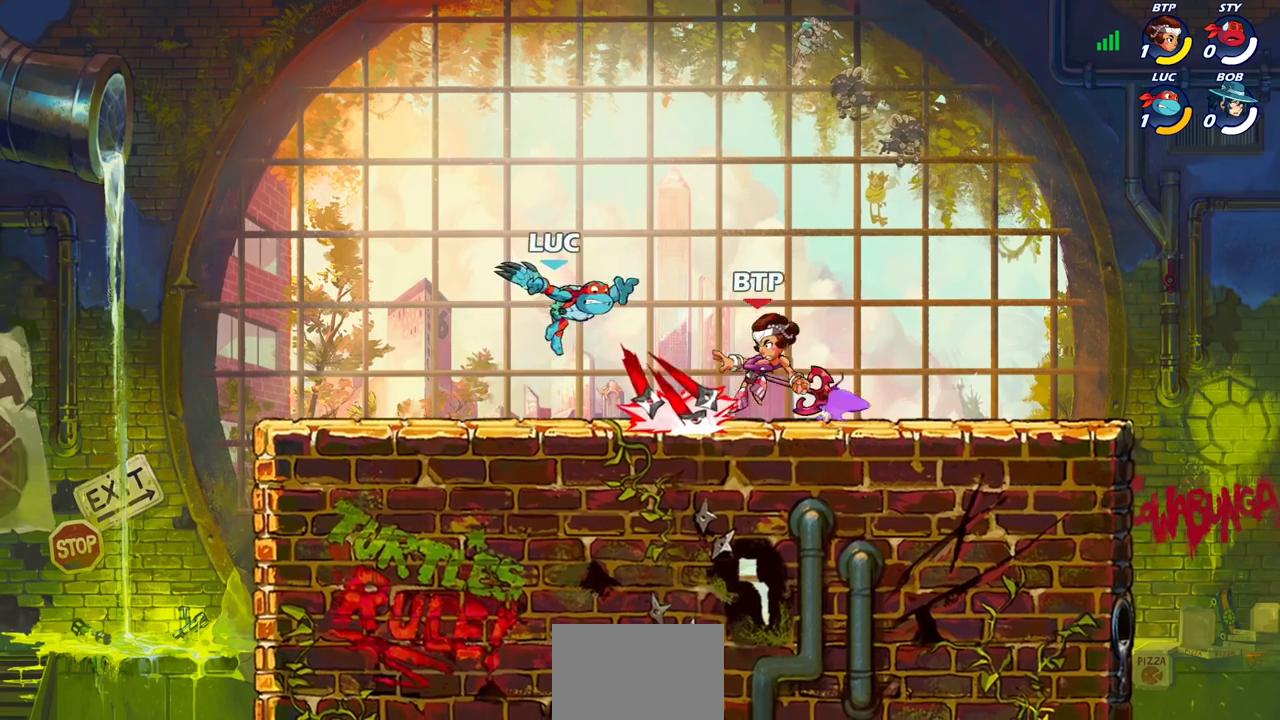
{"dt_ms": 500, "buttons": [], "left_stick": "up-left", "right_stick": "center", "events": [[350, "left_stick", "up-left"]]}
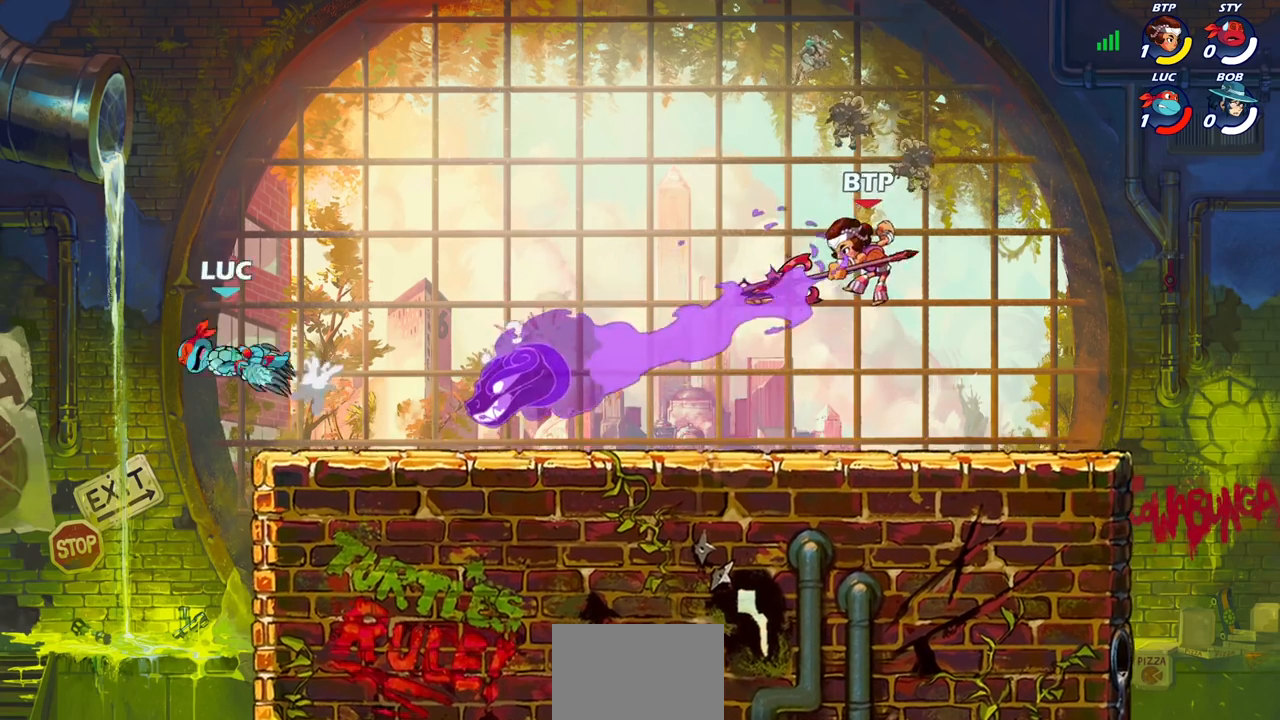
{"dt_ms": 1000, "buttons": [], "left_stick": "up-right", "right_stick": "center"}
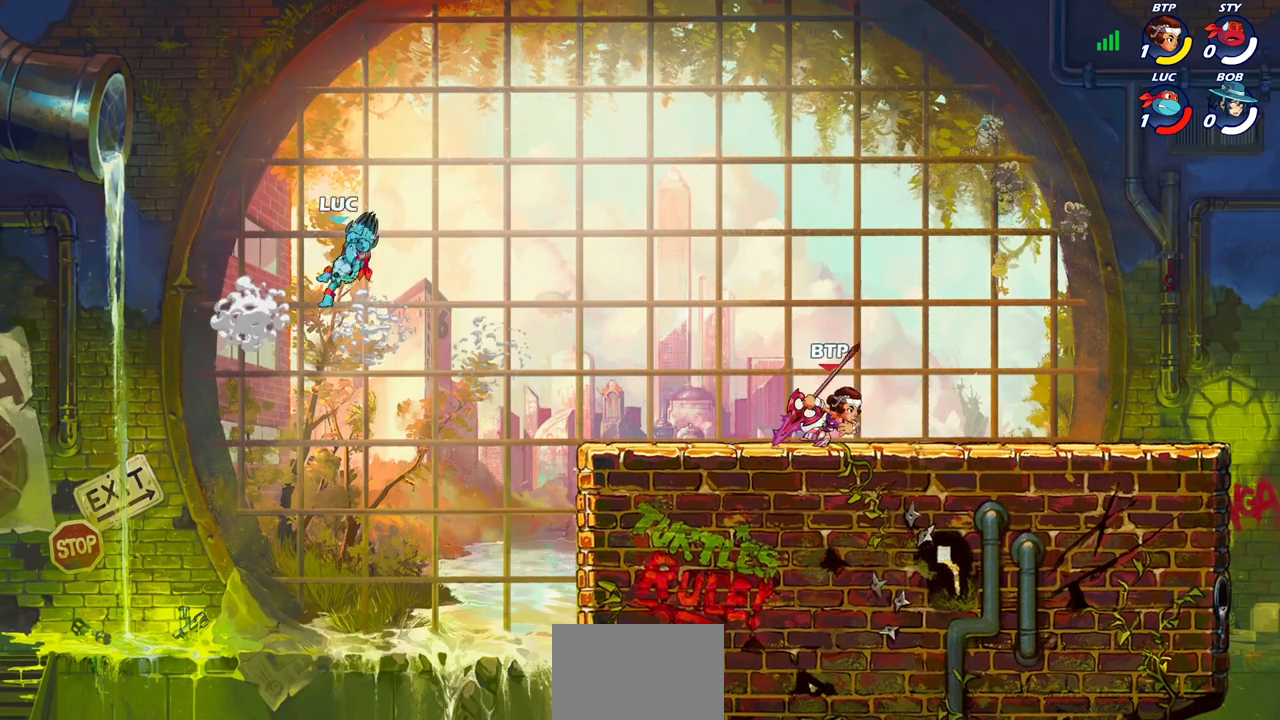
{"dt_ms": 500, "buttons": [], "left_stick": "down-left", "right_stick": "center", "events": [[50, "left_stick", "center"], [350, "left_stick", "down-left"]]}
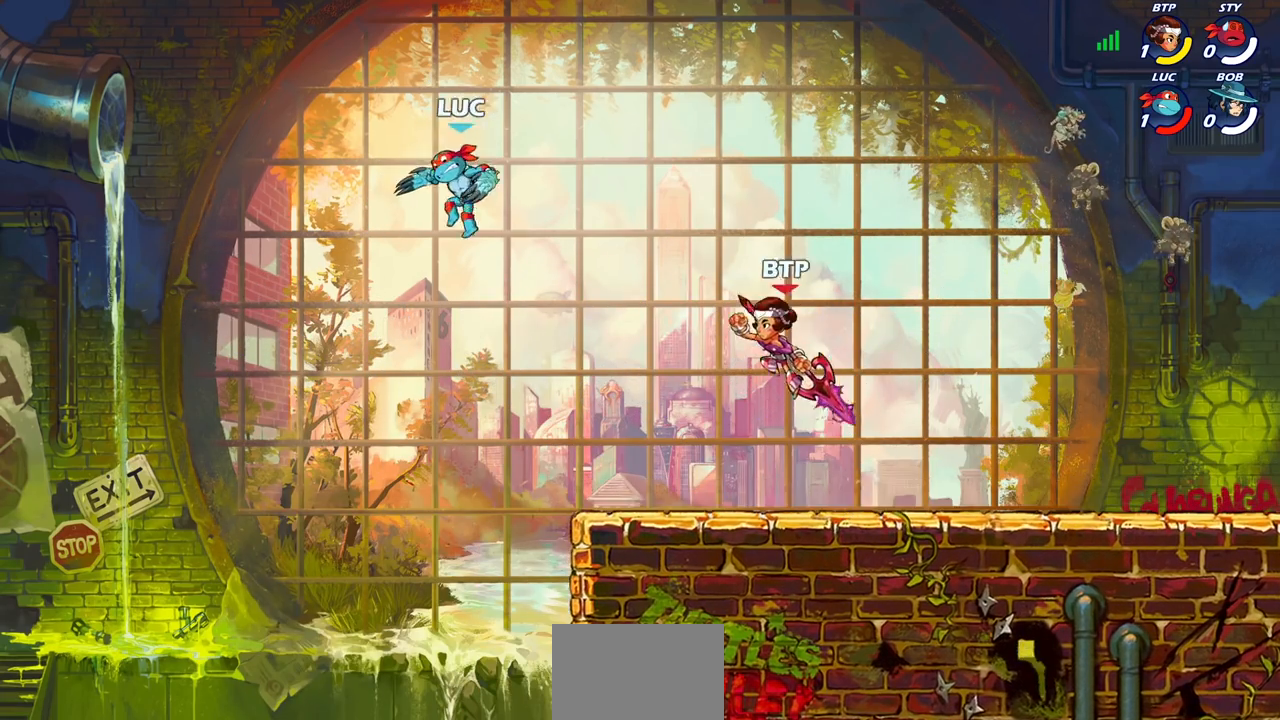
{"dt_ms": 500, "buttons": [], "left_stick": "up-right", "right_stick": "center", "events": [[67, "left_stick", "down-right"], [333, "CROSS", "down"], [367, "left_stick", "up-right"], [500, "CROSS", "up"]]}
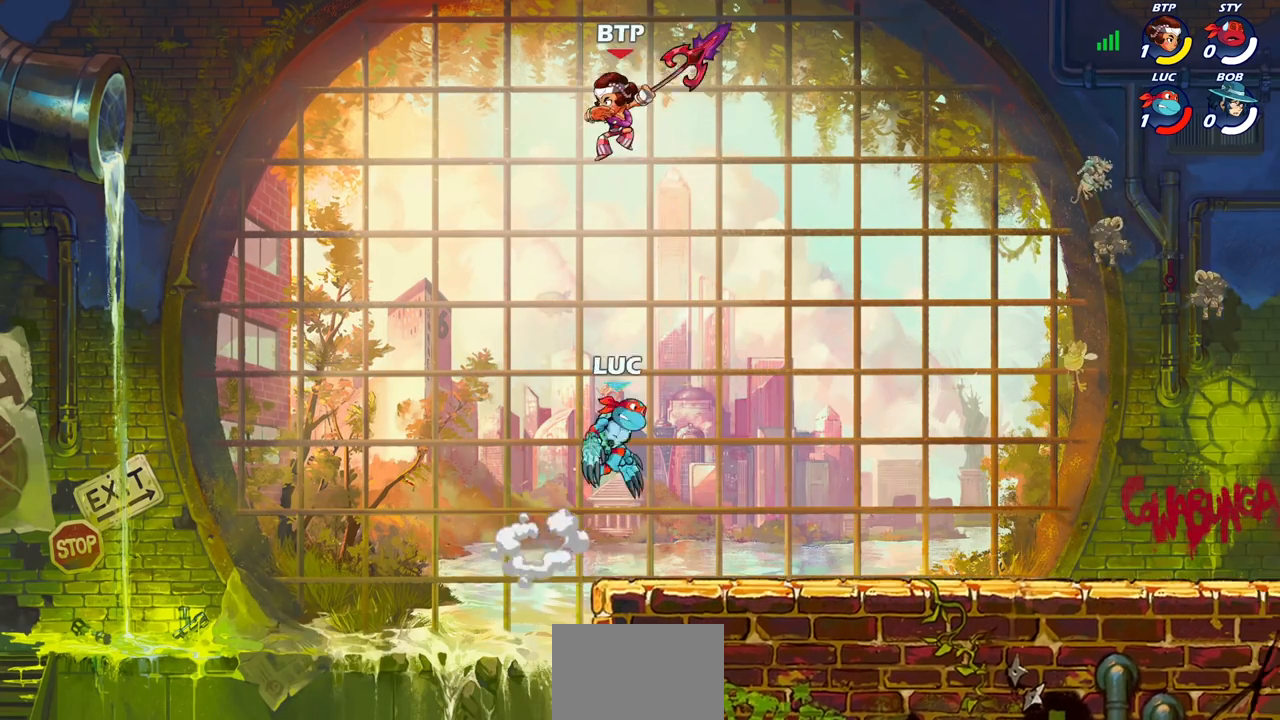
{"dt_ms": 500, "buttons": [], "left_stick": "right", "right_stick": "center", "events": [[33, "left_stick", "up-left"], [100, "left_stick", "left"], [283, "left_stick", "down"], [350, "left_stick", "down-right"], [467, "left_stick", "right"]]}
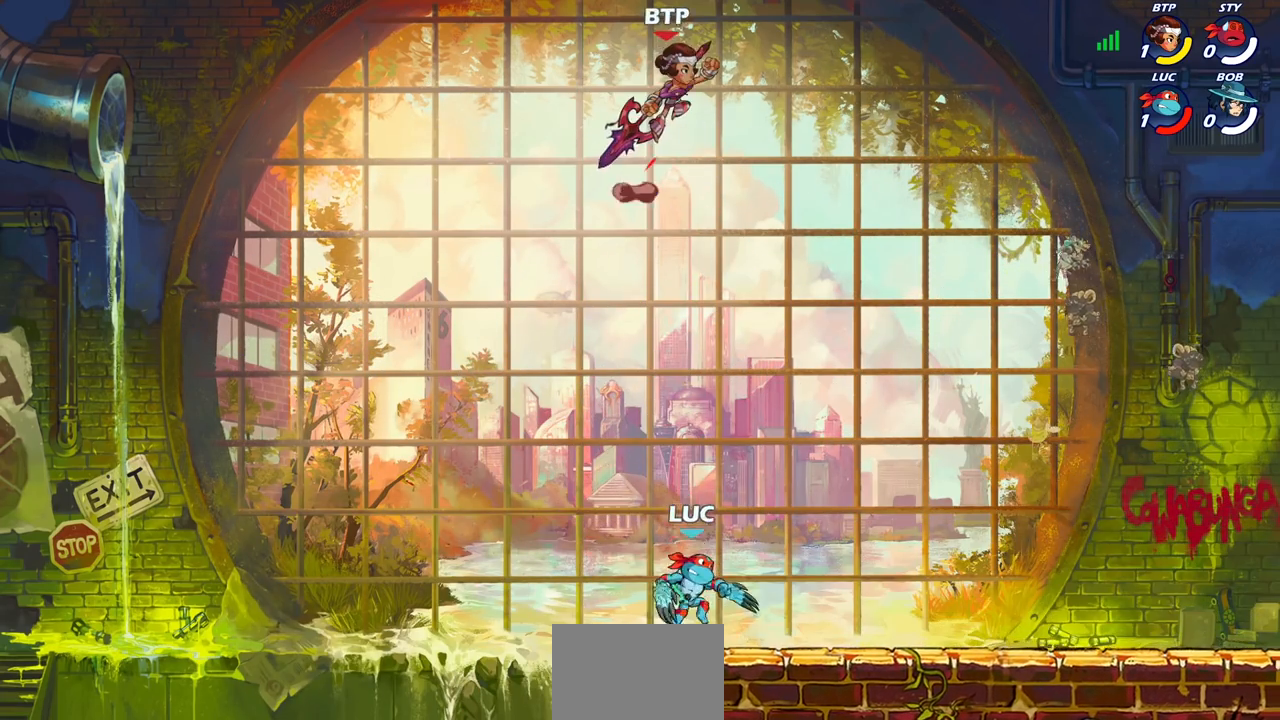
{"dt_ms": 500, "buttons": [], "left_stick": "center", "right_stick": "center", "events": [[83, "CROSS", "down"], [83, "left_stick", "up"], [133, "CIRCLE", "down"], [150, "CROSS", "up"], [150, "left_stick", "left"], [267, "CIRCLE", "up"], [267, "left_stick", "center"]]}
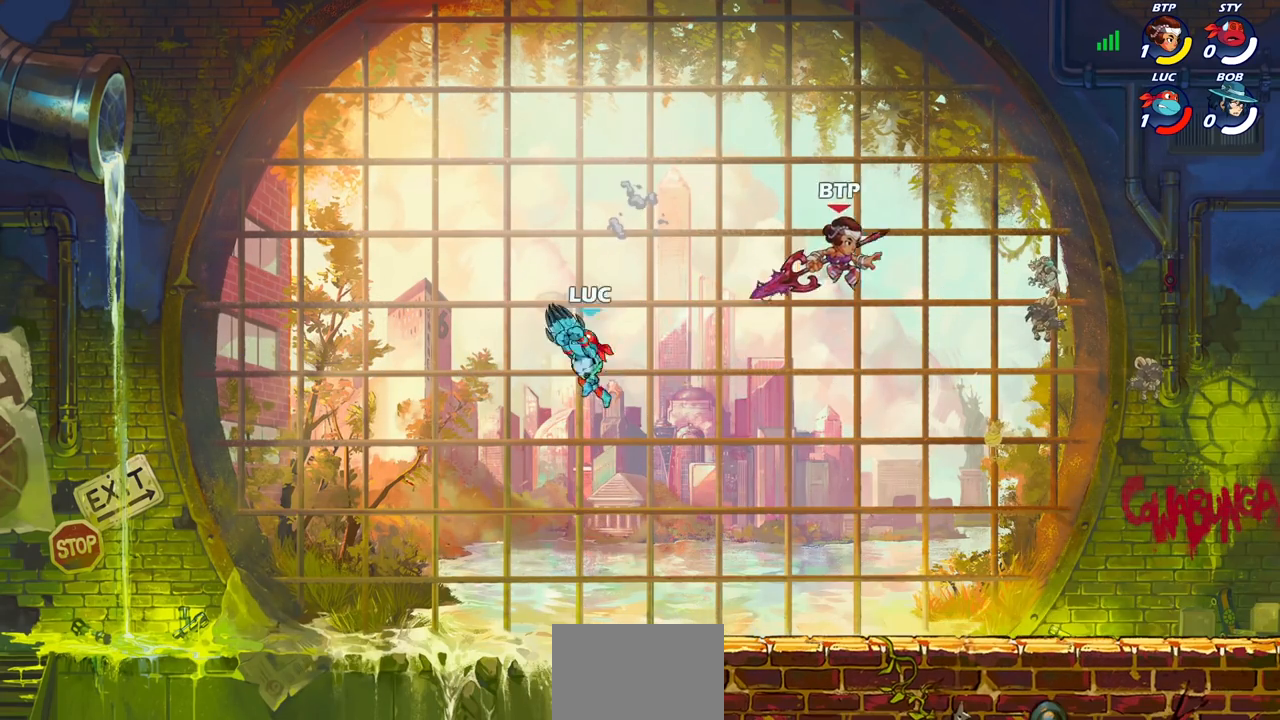
{"dt_ms": 500, "buttons": [], "left_stick": "down-right", "right_stick": "center", "events": [[167, "left_stick", "right"], [233, "left_stick", "down-right"]]}
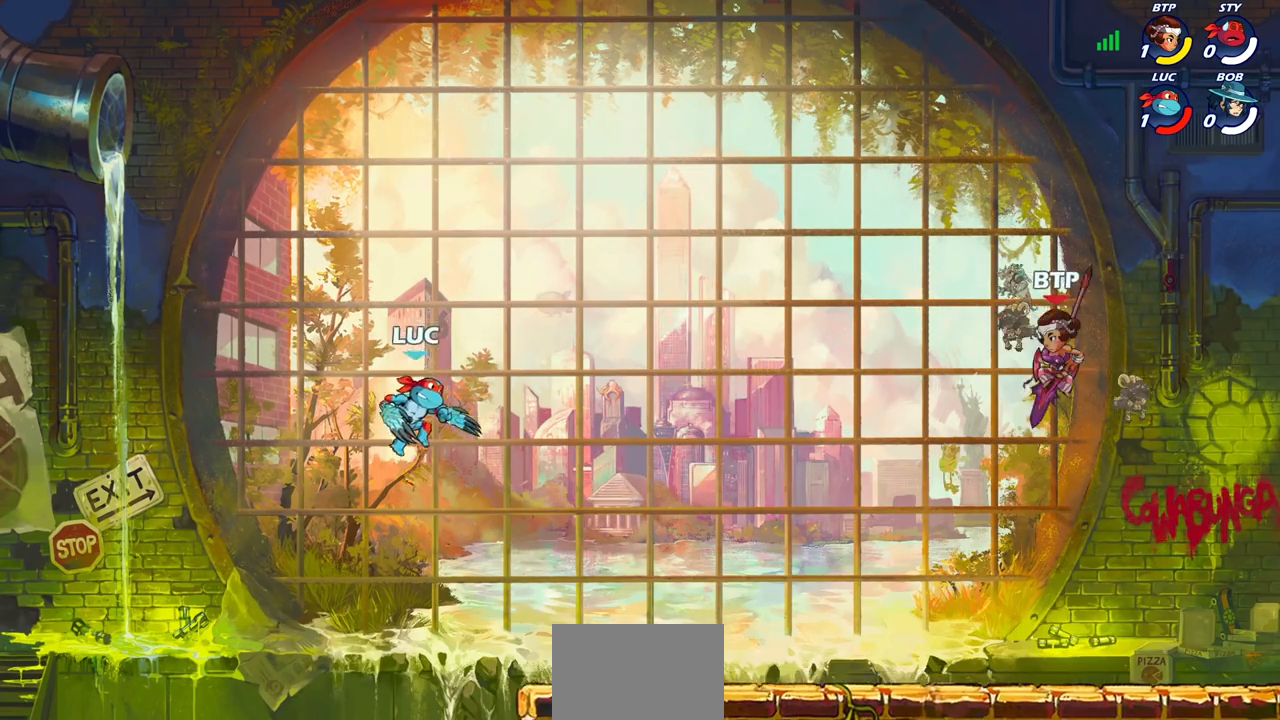
{"dt_ms": 500, "buttons": [], "left_stick": "left", "right_stick": "center", "events": [[17, "left_stick", "right"], [350, "R2", "down"], [400, "left_stick", "left"], [433, "R2", "up"]]}
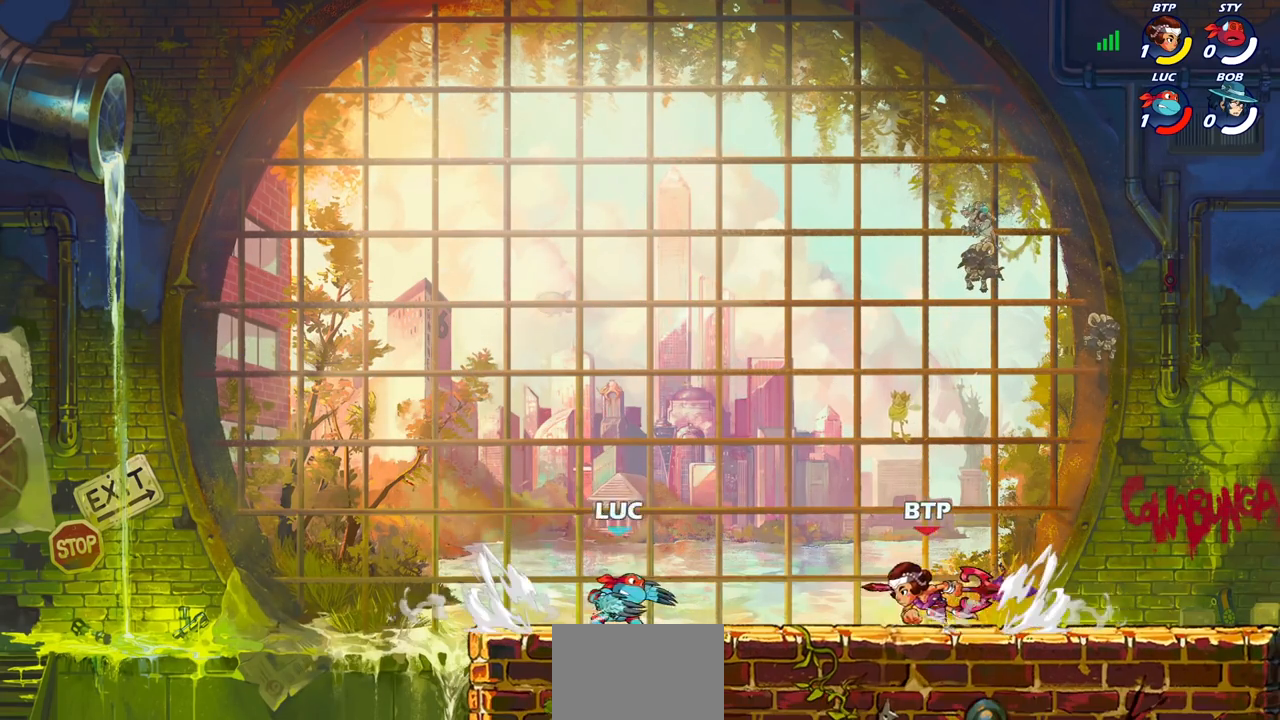
{"dt_ms": 500, "buttons": ["R2"], "left_stick": "right", "right_stick": "center", "events": [[17, "R2", "down"], [33, "left_stick", "up-left"], [133, "R2", "up"], [200, "left_stick", "center"], [400, "left_stick", "up-right"], [500, "R2", "down"], [500, "left_stick", "right"]]}
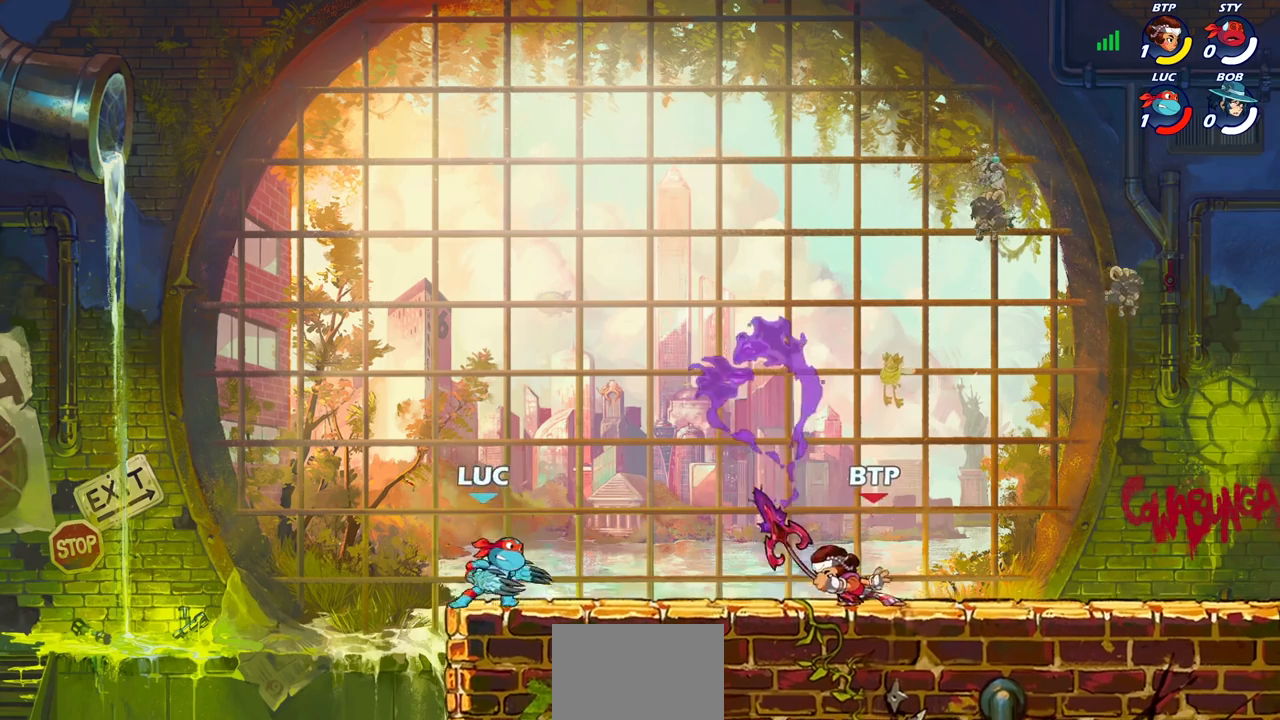
{"dt_ms": 500, "buttons": [], "left_stick": "center", "right_stick": "center", "events": [[150, "R2", "up"], [250, "SQUARE", "down"], [350, "SQUARE", "up"], [450, "left_stick", "center"]]}
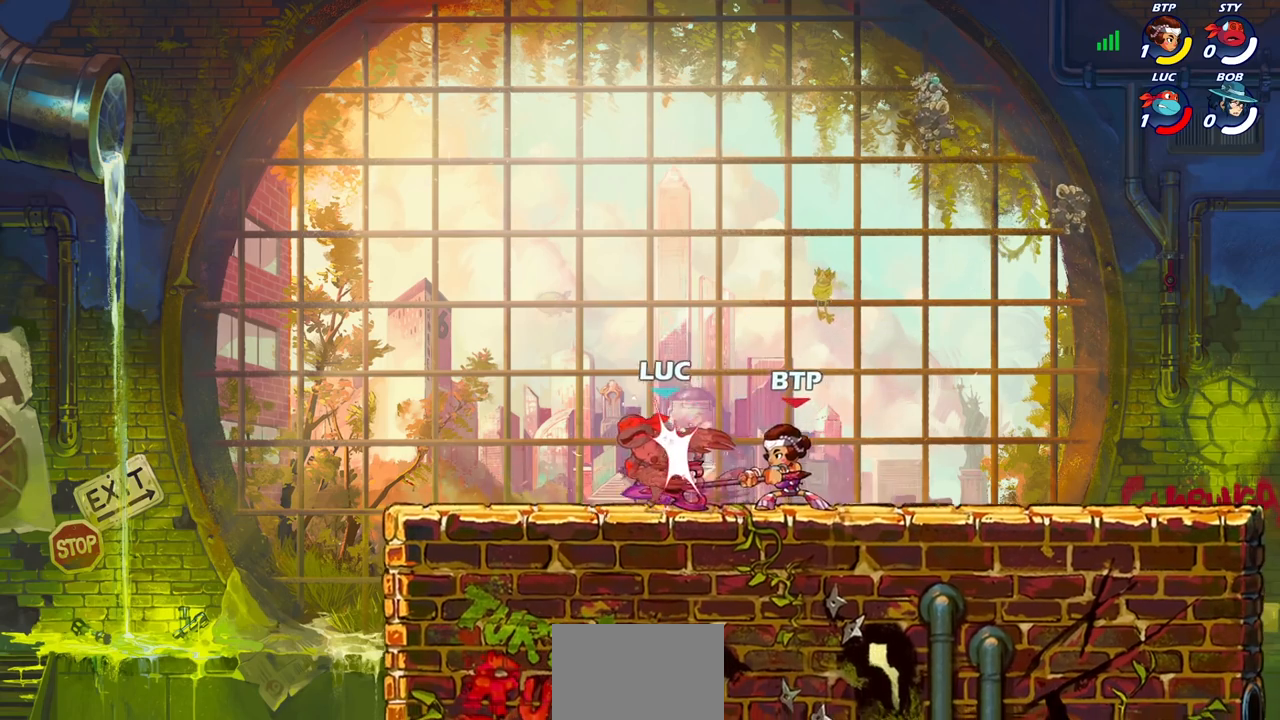
{"dt_ms": 500, "buttons": [], "left_stick": "down-left", "right_stick": "center", "events": [[233, "left_stick", "right"], [367, "left_stick", "left"], [433, "left_stick", "down-left"]]}